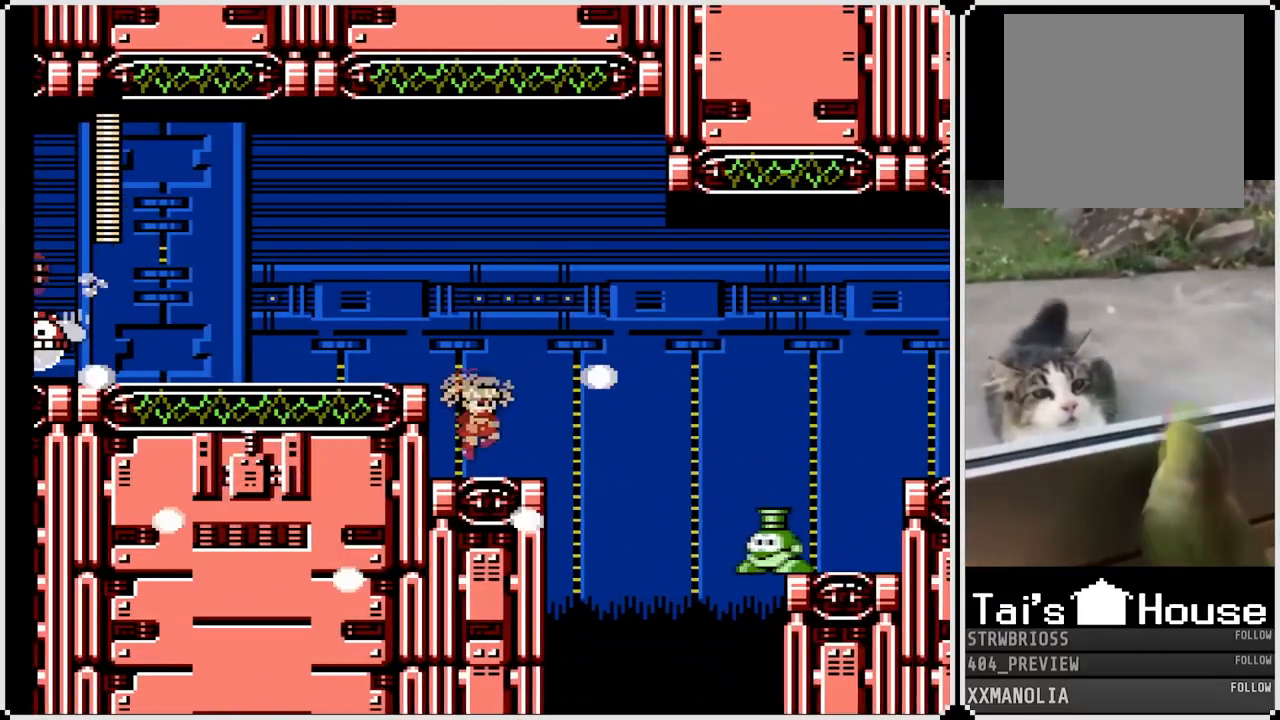
Gameplay with a controller (PlayStation layout); each line is a JSON object with the inputs held at the frame after it. "events" lists button and stick changes between this image and that frame as [ms after this image, input, new state], when the widget could be followed in between.
{"buttons": ["DPAD_RIGHT"], "left_stick": "center", "right_stick": "center", "events": [[467, "DPAD_RIGHT", "down"]]}
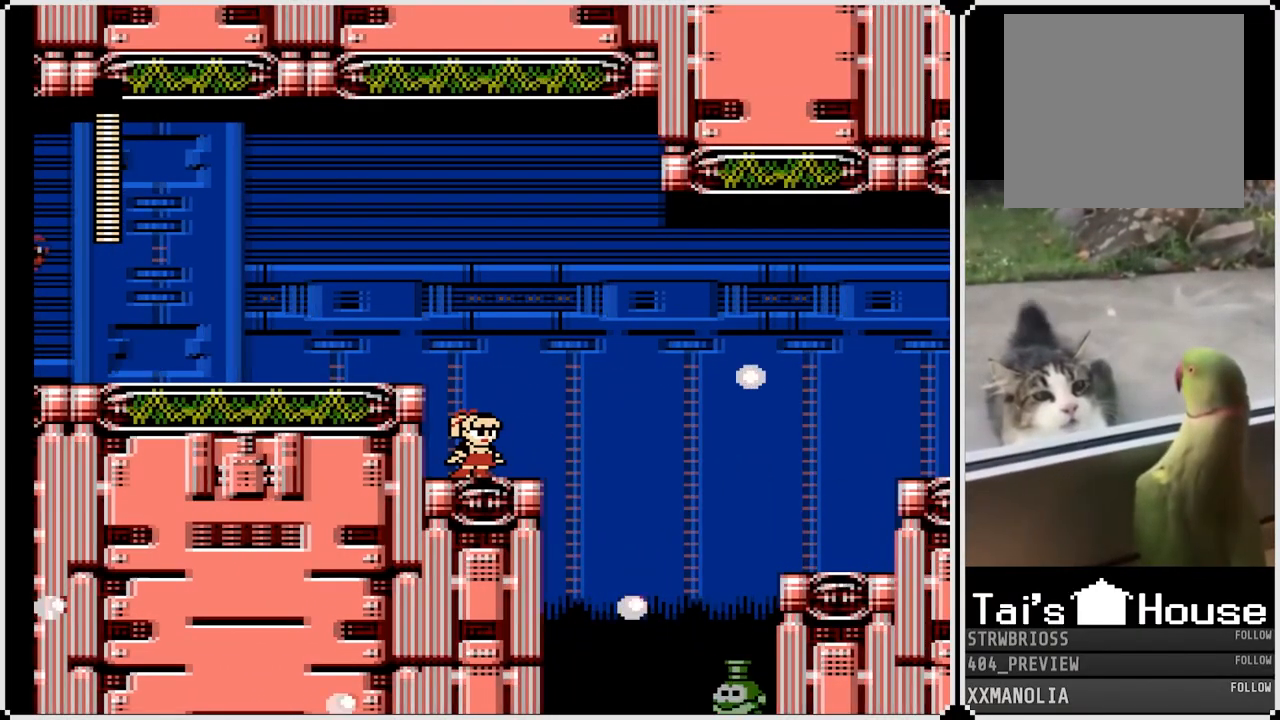
{"buttons": ["CROSS", "DPAD_RIGHT"], "left_stick": "center", "right_stick": "center", "events": [[333, "CROSS", "down"]]}
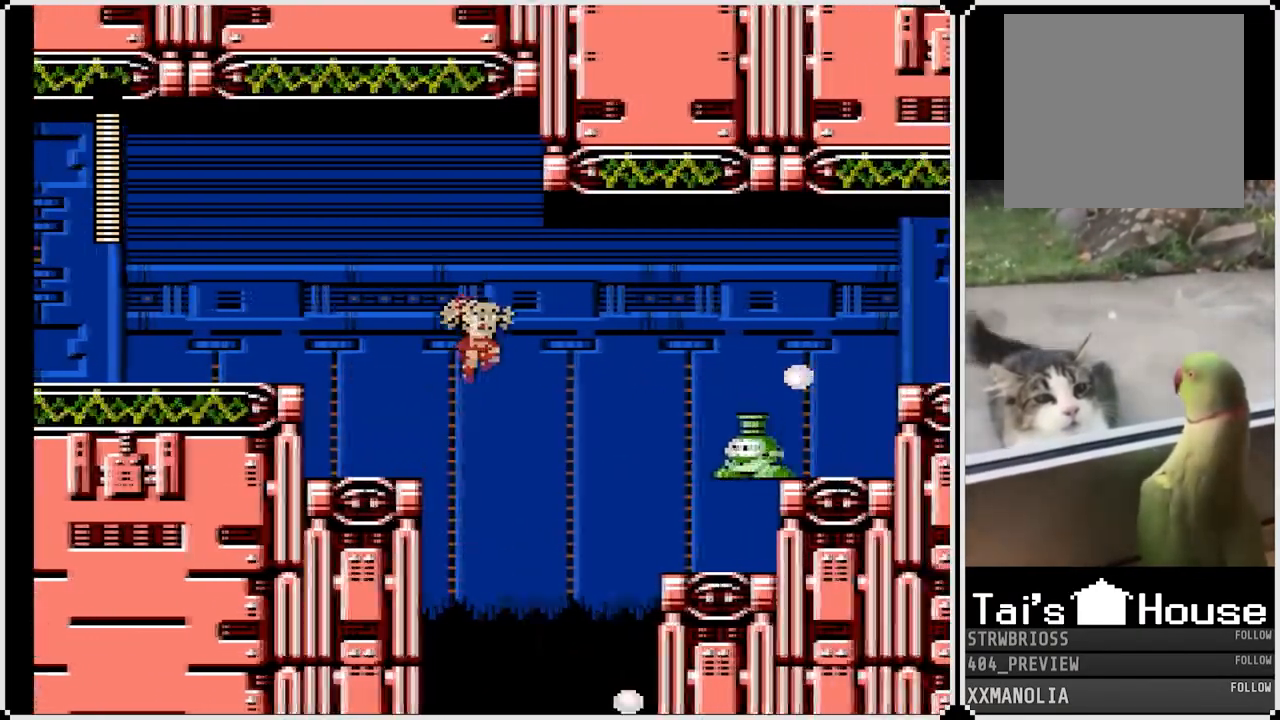
{"buttons": ["CROSS", "DPAD_RIGHT"], "left_stick": "center", "right_stick": "center", "events": []}
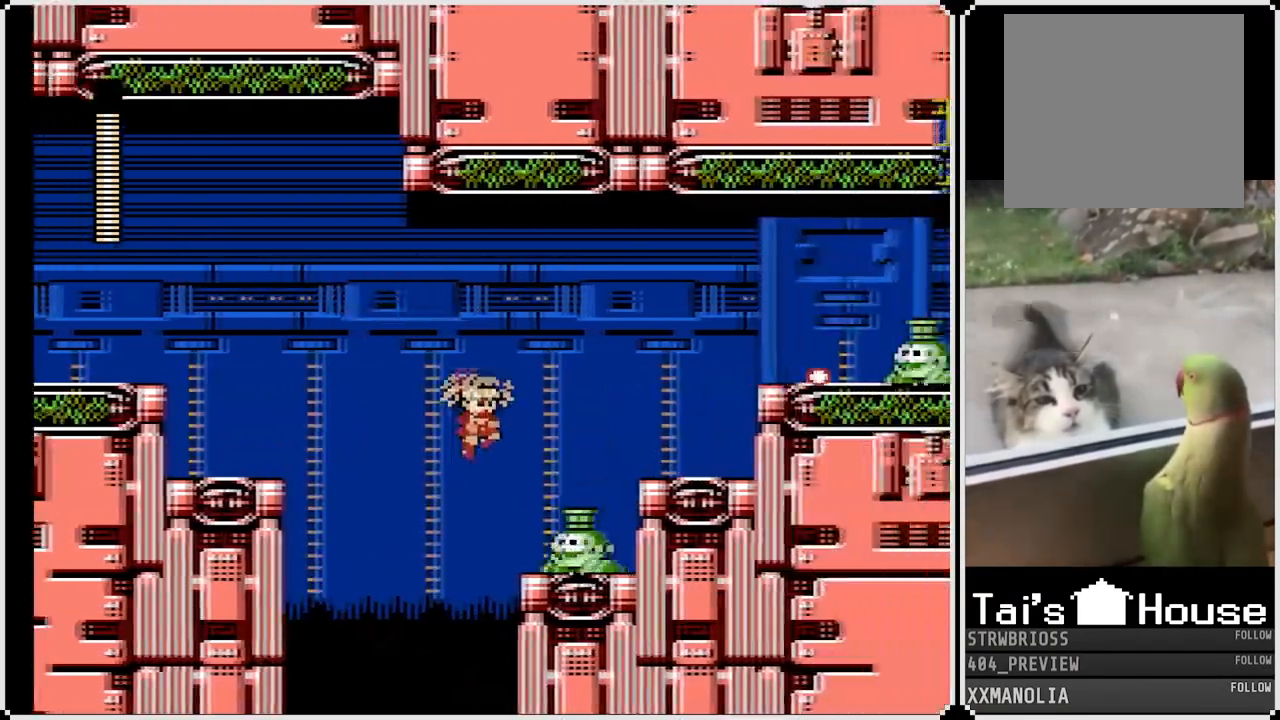
{"buttons": ["DPAD_RIGHT"], "left_stick": "center", "right_stick": "center", "events": [[83, "CROSS", "up"]]}
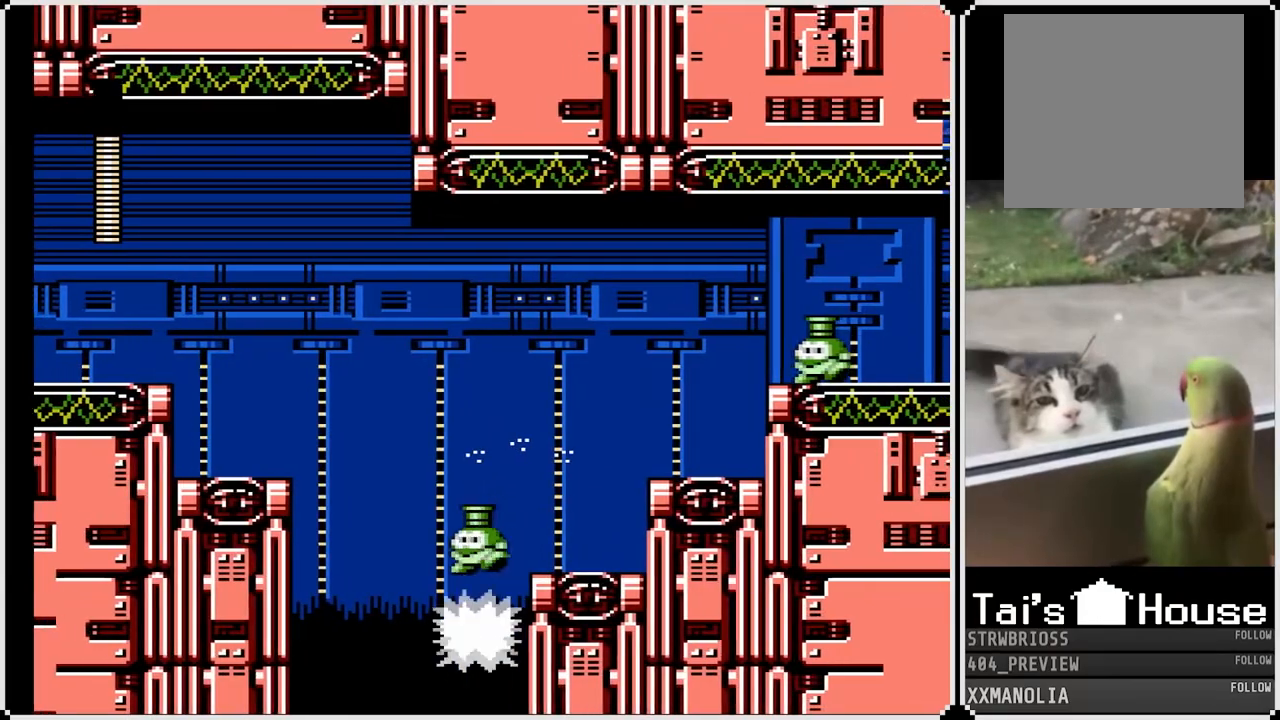
{"buttons": [], "left_stick": "center", "right_stick": "center", "events": [[367, "DPAD_RIGHT", "up"]]}
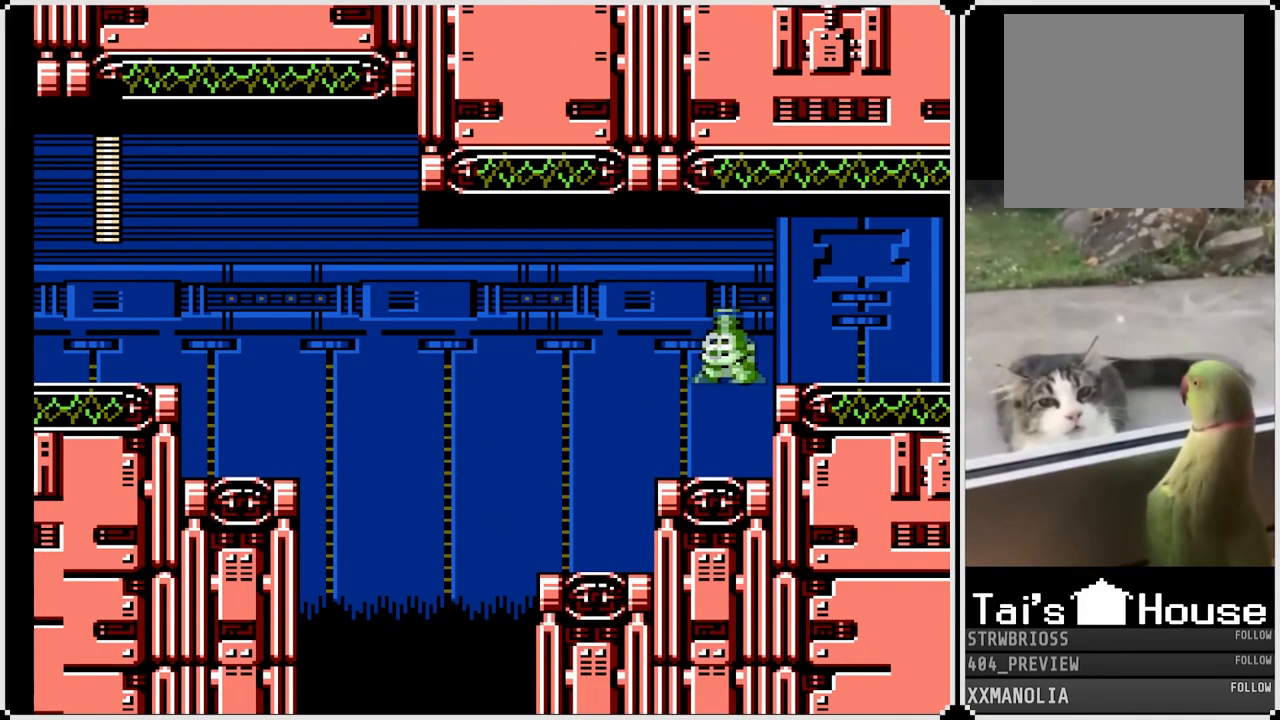
{"buttons": [], "left_stick": "center", "right_stick": "center", "events": []}
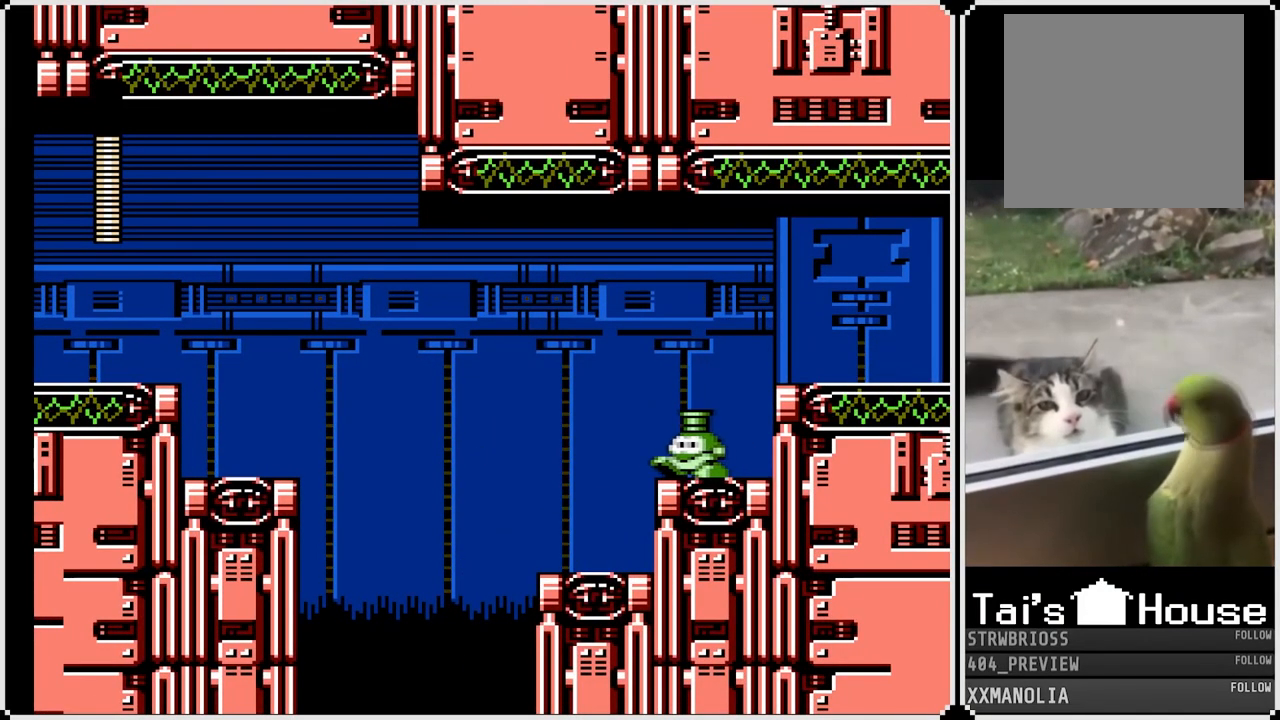
{"buttons": [], "left_stick": "center", "right_stick": "center", "events": []}
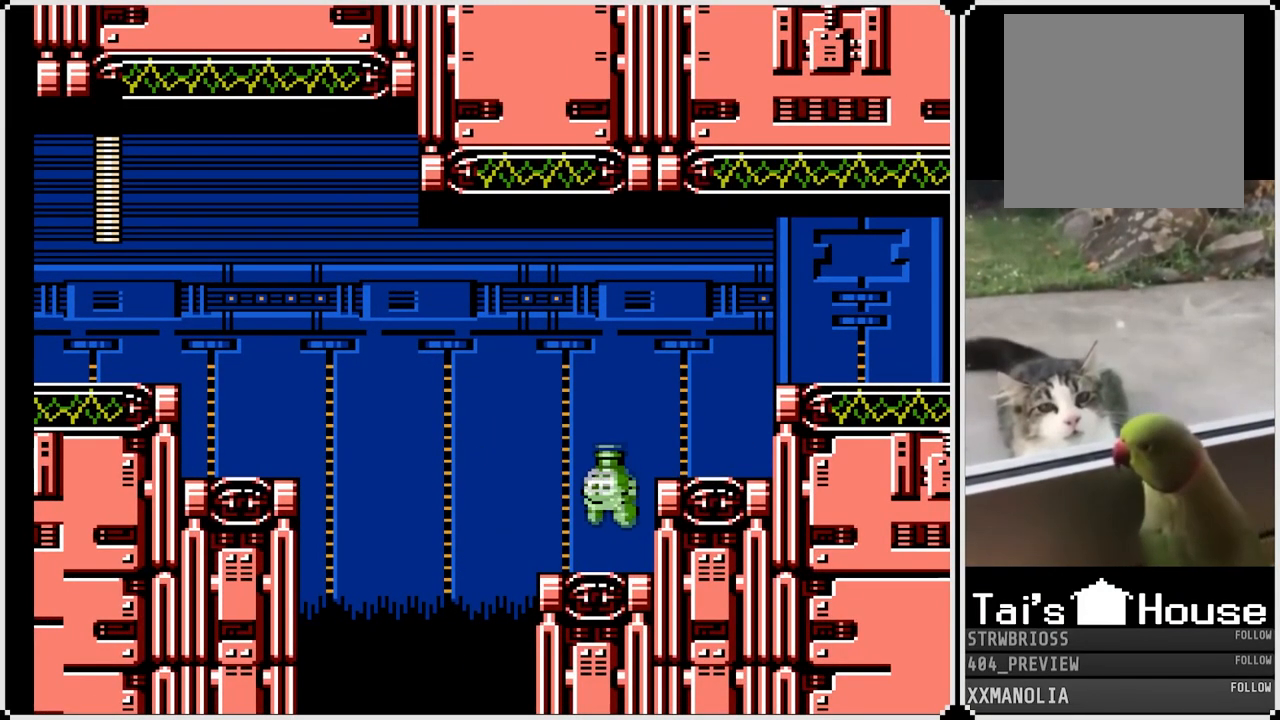
{"buttons": [], "left_stick": "center", "right_stick": "center", "events": []}
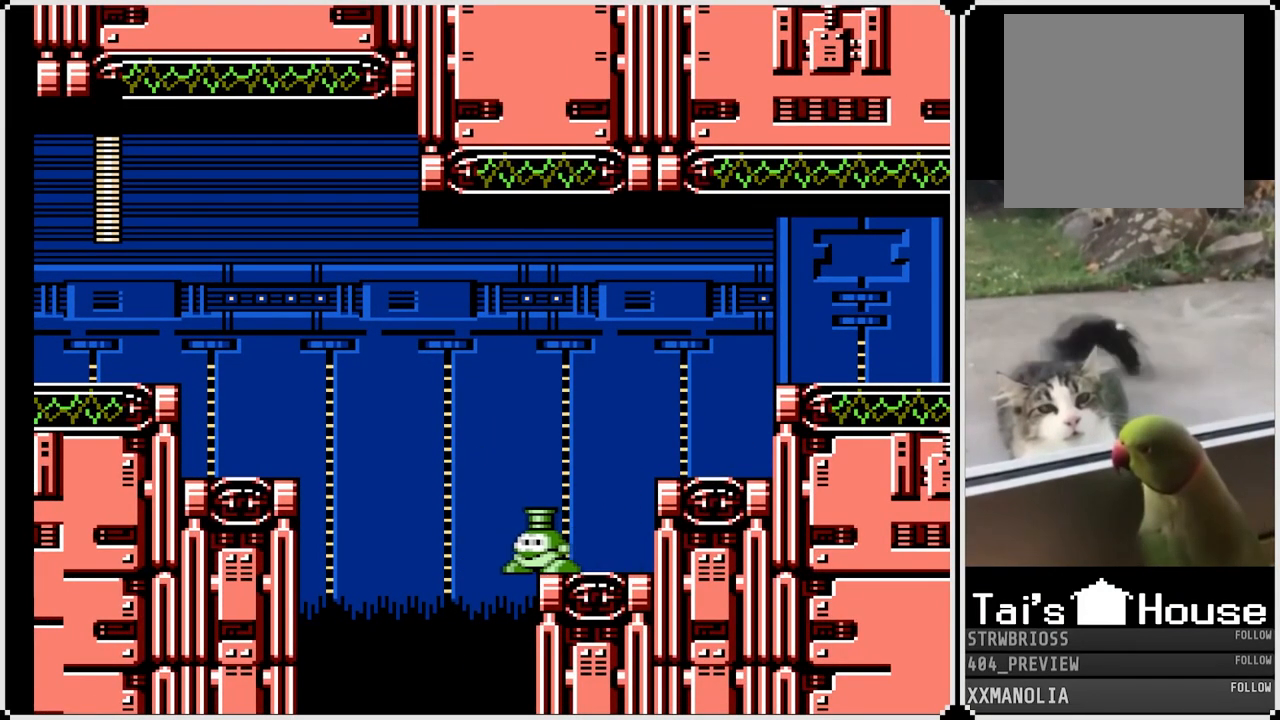
{"buttons": [], "left_stick": "center", "right_stick": "center", "events": []}
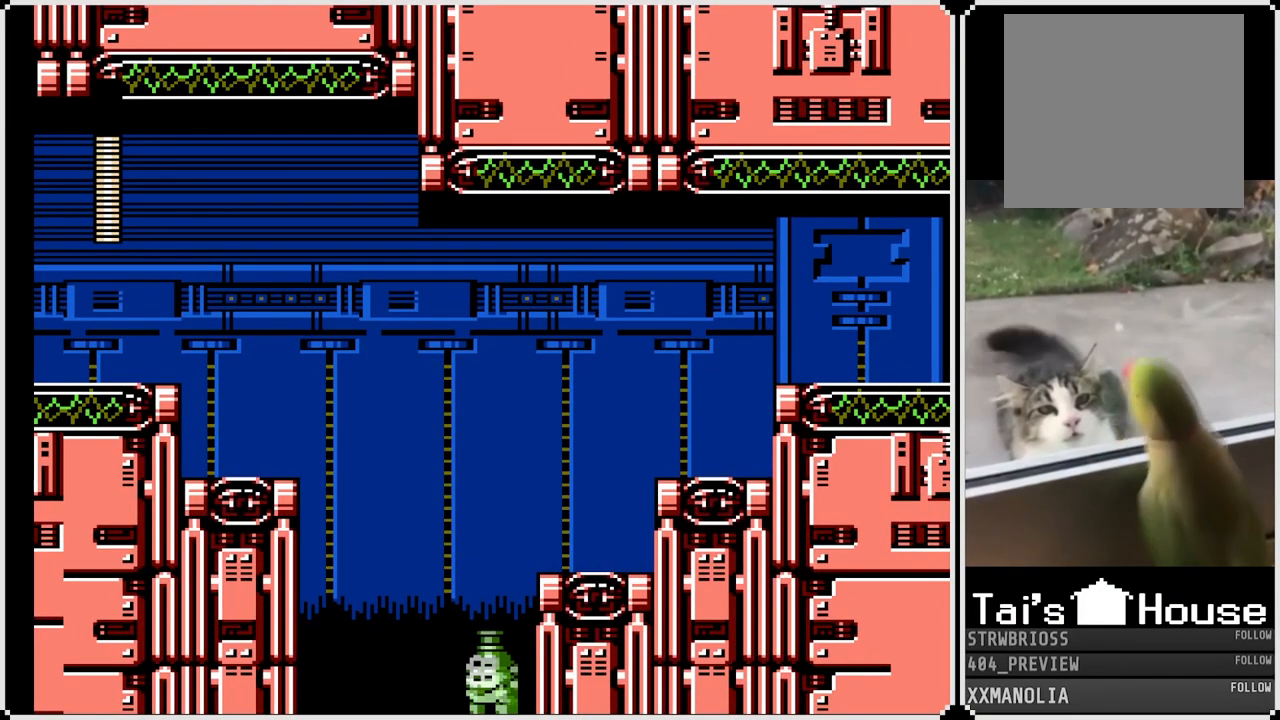
{"buttons": [], "left_stick": "center", "right_stick": "center", "events": []}
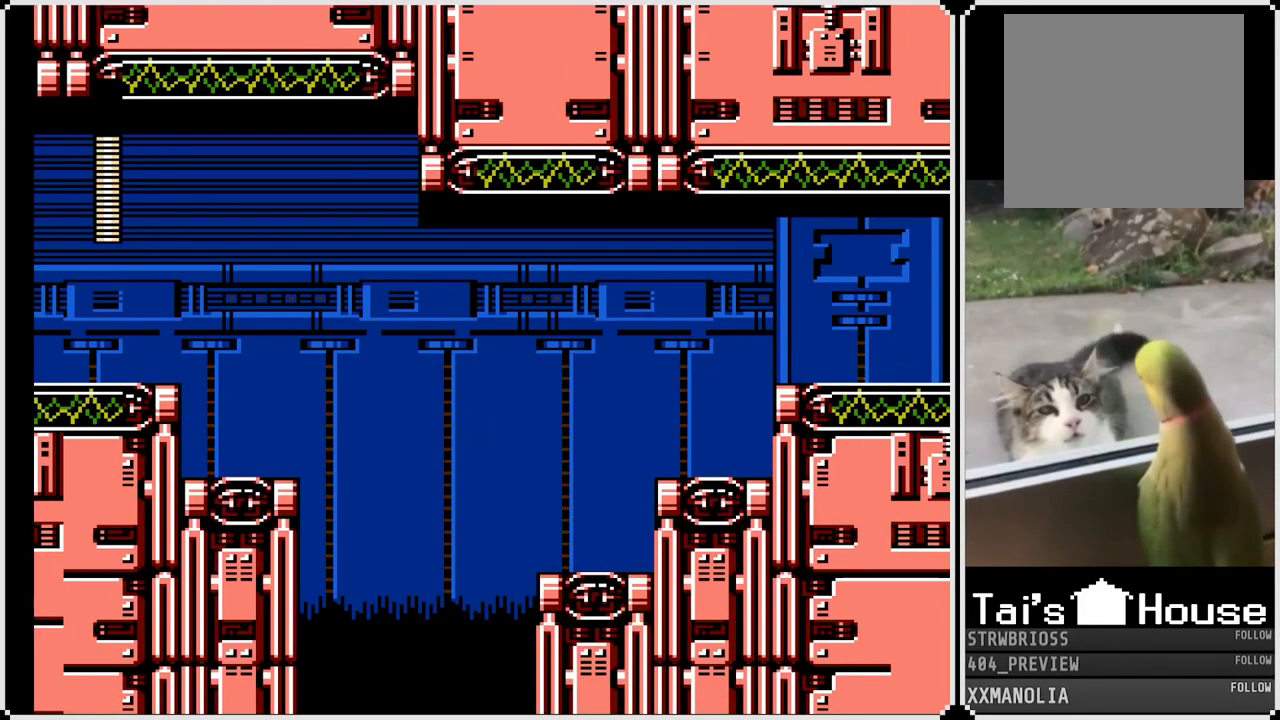
{"buttons": [], "left_stick": "center", "right_stick": "center", "events": []}
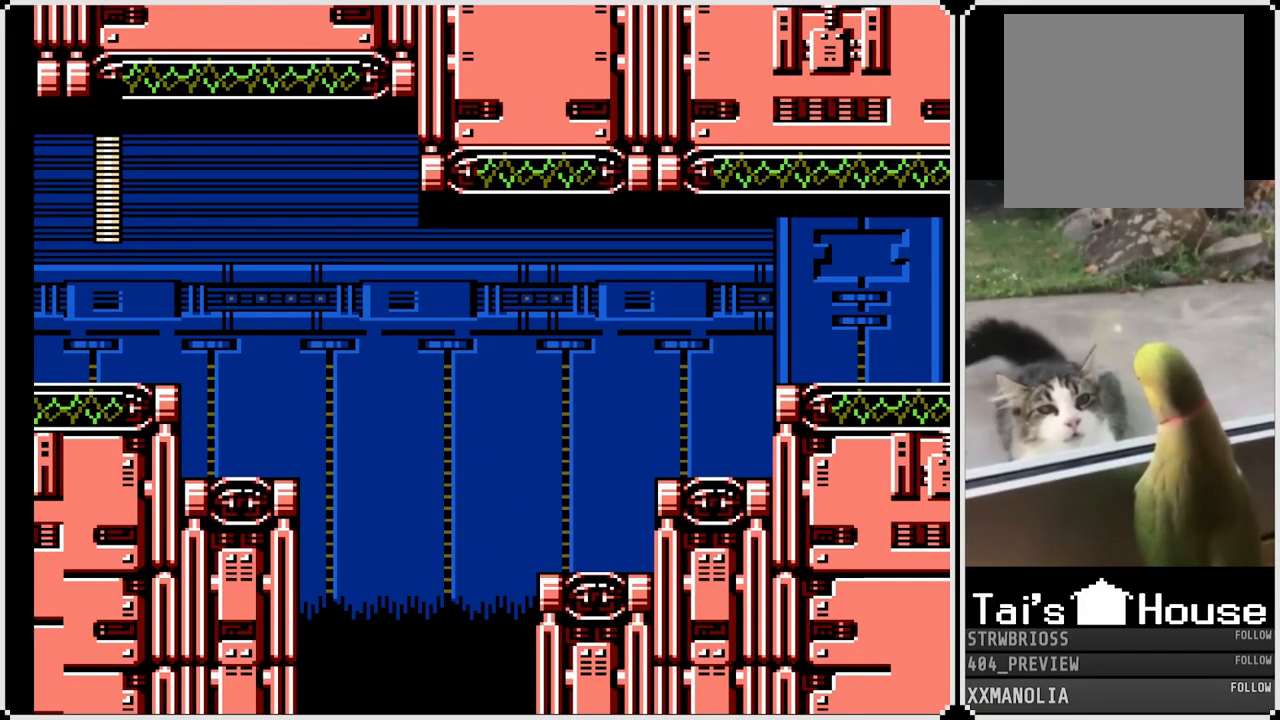
{"buttons": [], "left_stick": "center", "right_stick": "center", "events": []}
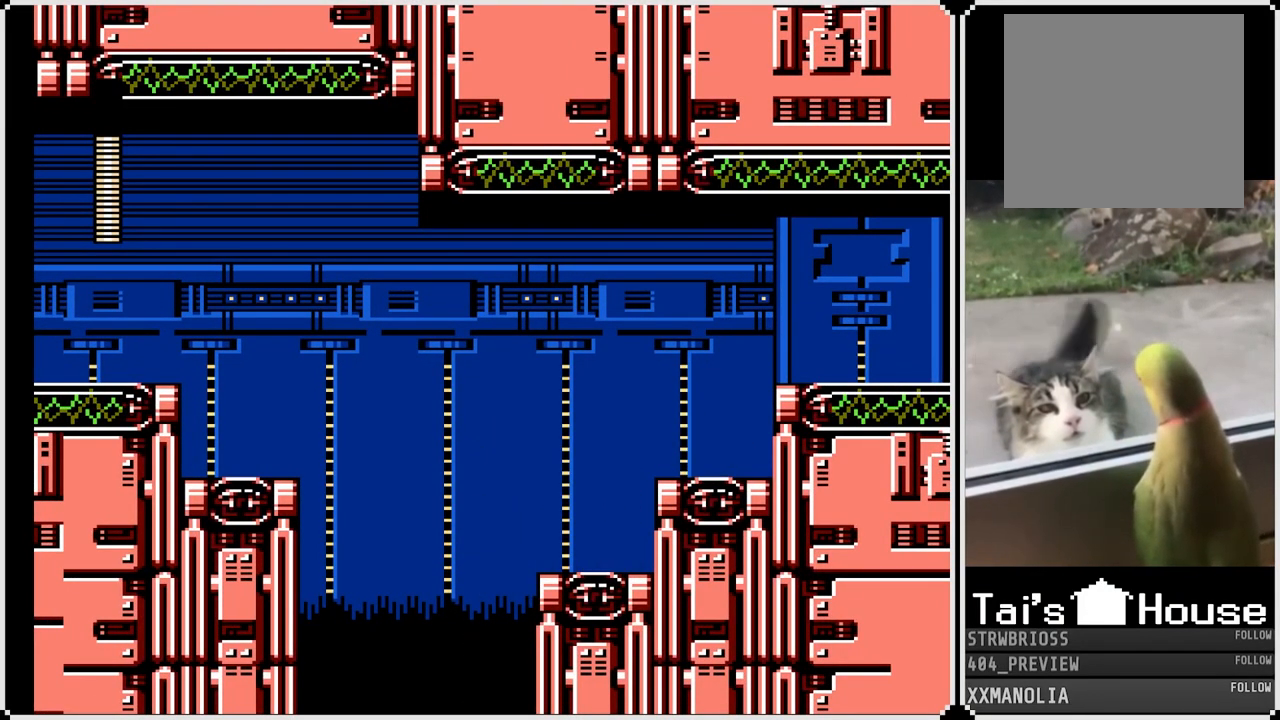
{"buttons": [], "left_stick": "center", "right_stick": "center", "events": []}
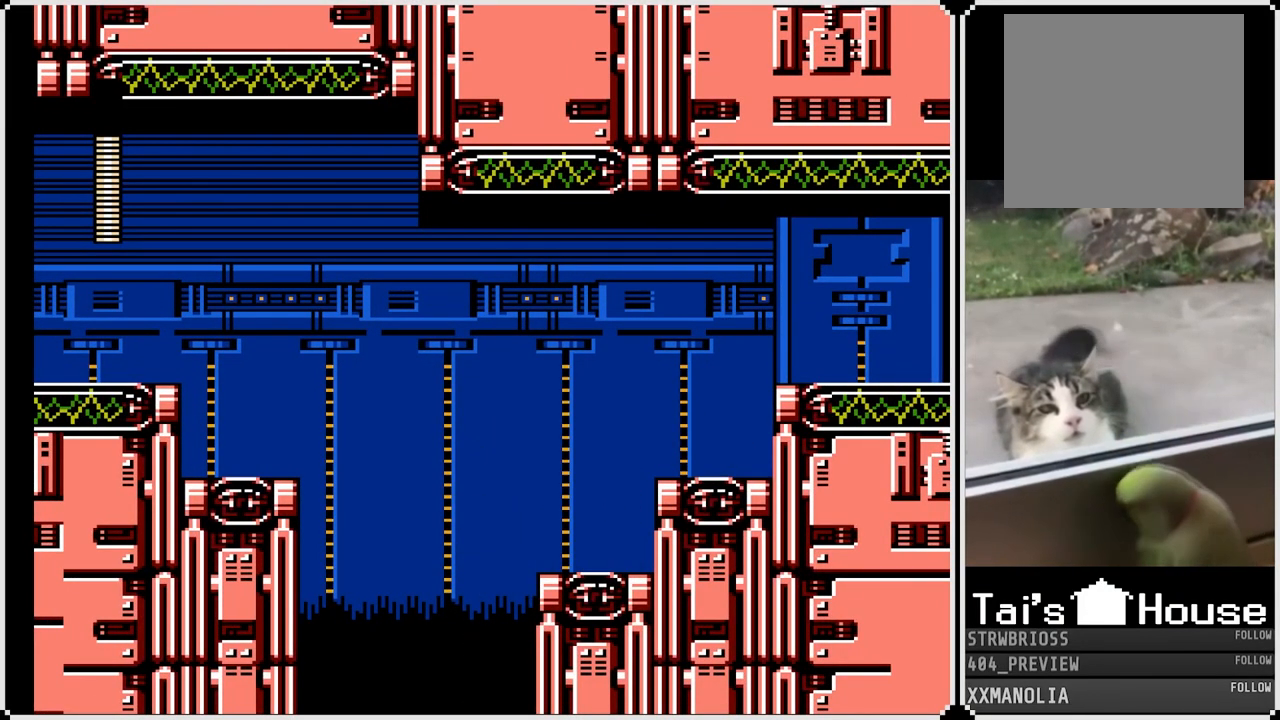
{"buttons": [], "left_stick": "center", "right_stick": "center", "events": []}
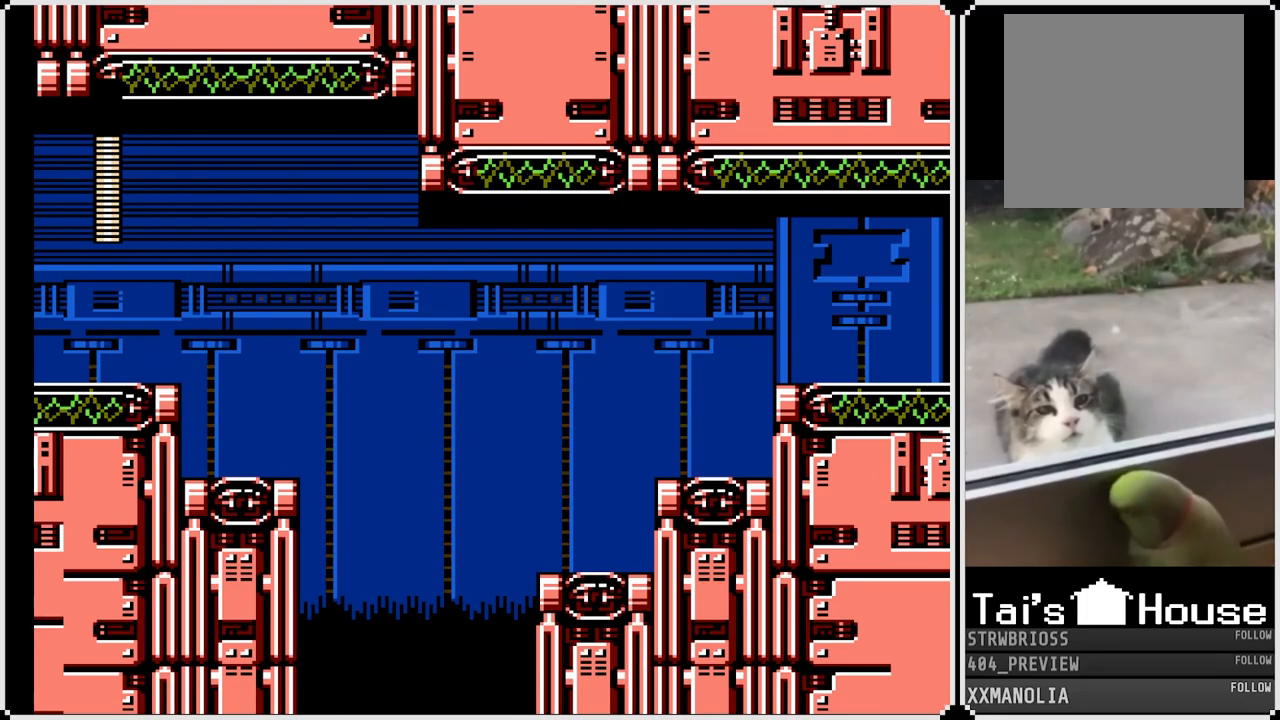
{"buttons": ["CROSS"], "left_stick": "center", "right_stick": "center", "events": [[333, "CROSS", "down"]]}
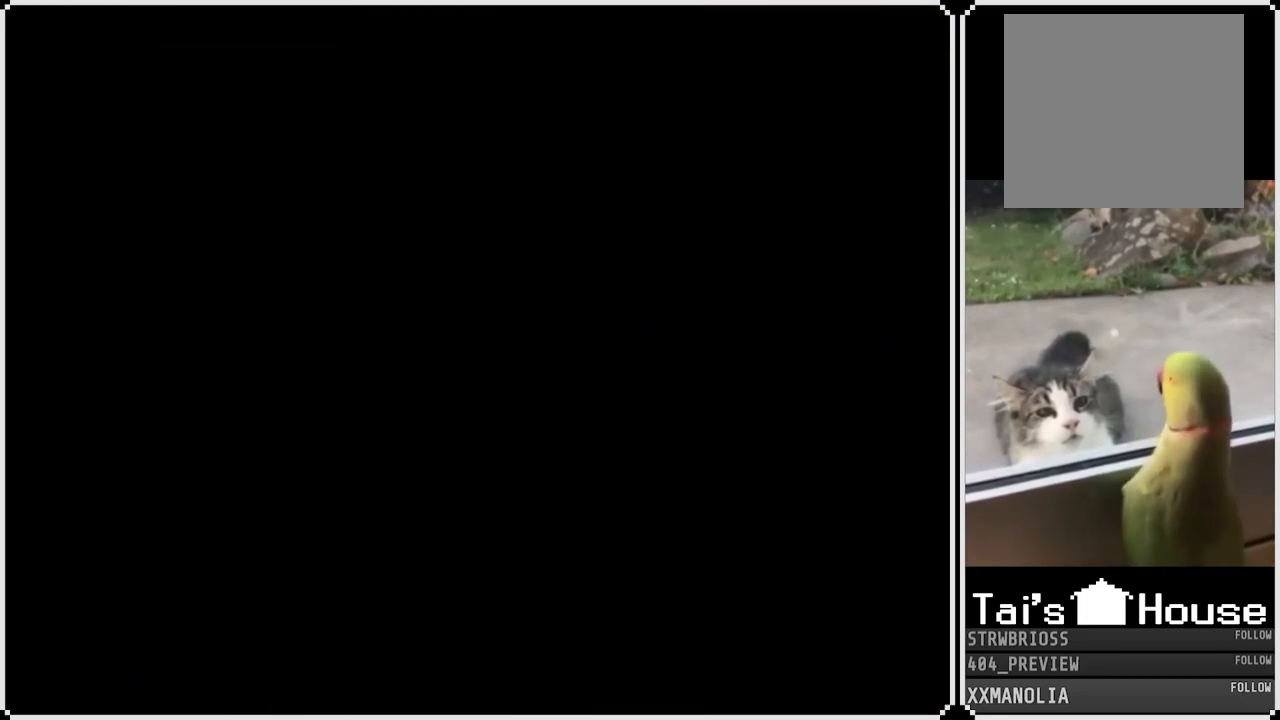
{"buttons": [], "left_stick": "center", "right_stick": "center", "events": [[17, "CROSS", "up"]]}
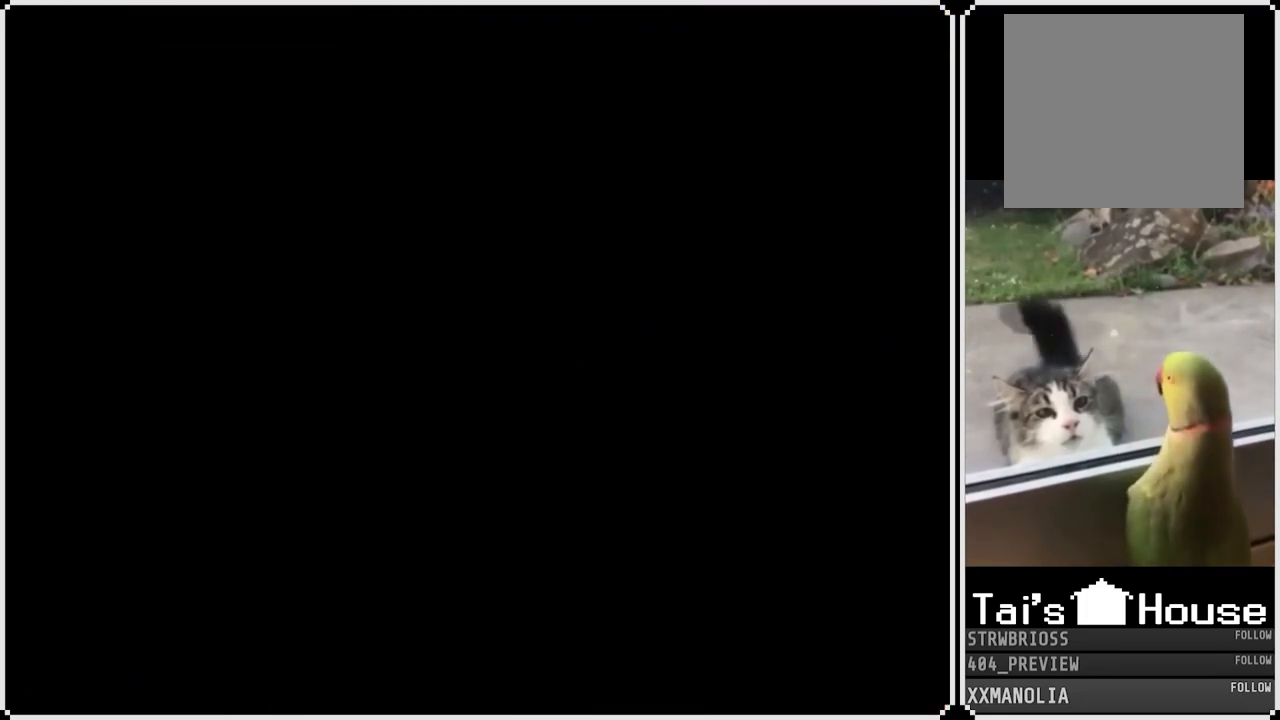
{"buttons": [], "left_stick": "center", "right_stick": "center", "events": []}
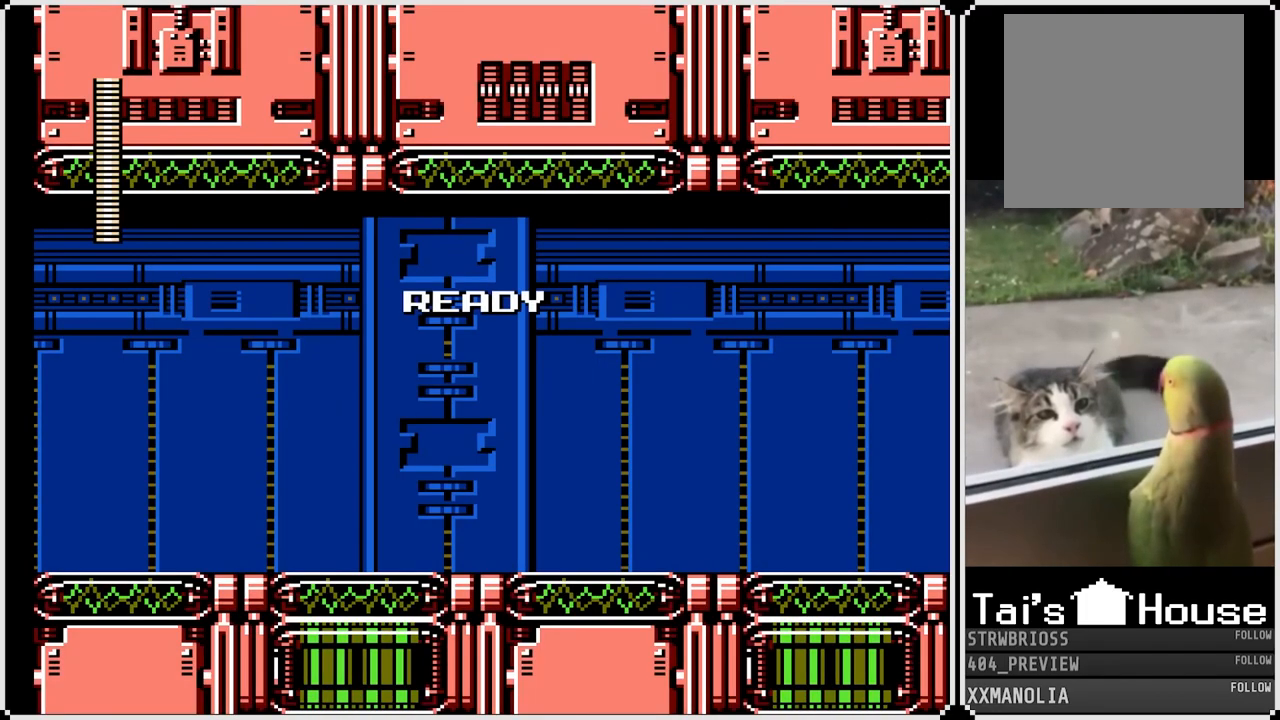
{"buttons": [], "left_stick": "center", "right_stick": "center", "events": []}
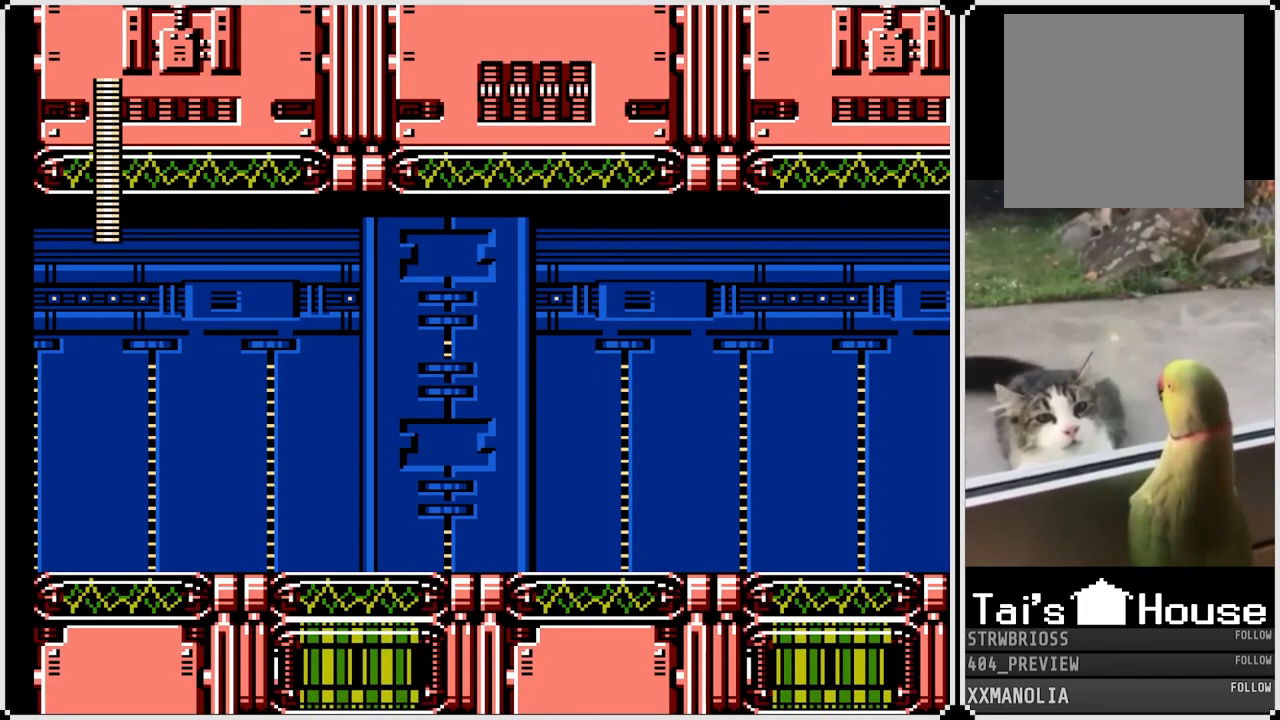
{"buttons": [], "left_stick": "center", "right_stick": "center", "events": []}
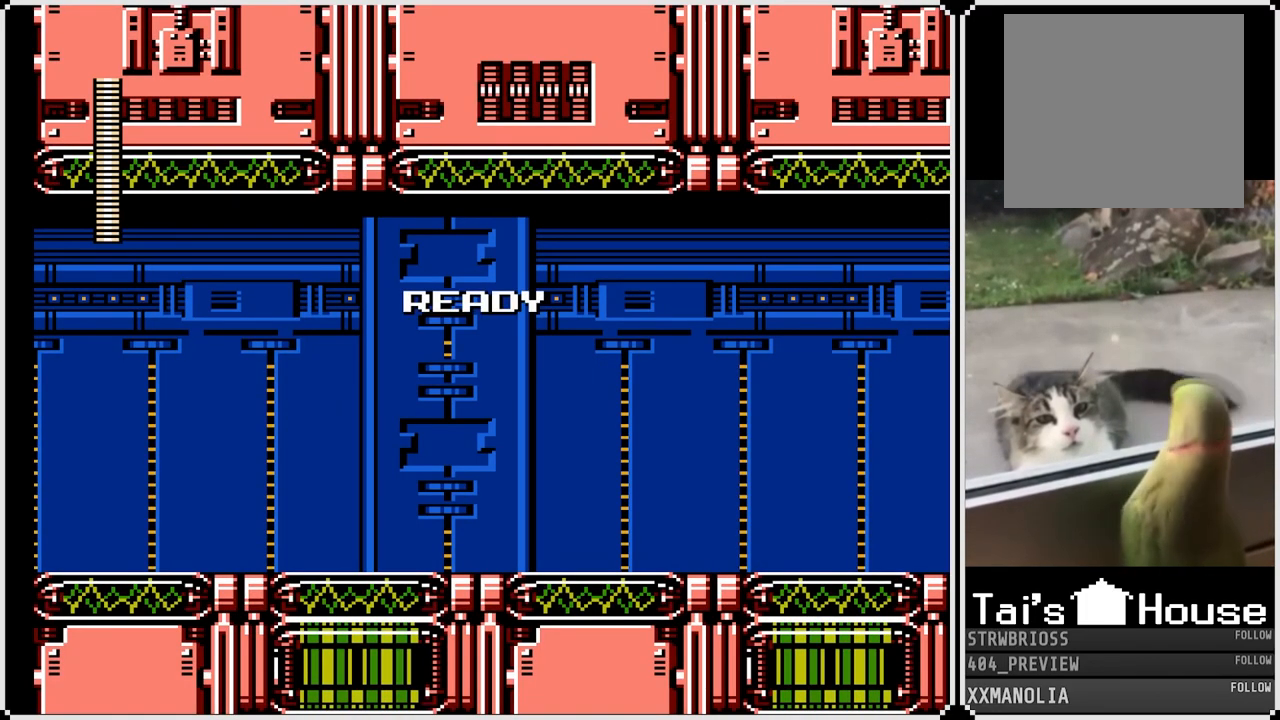
{"buttons": [], "left_stick": "center", "right_stick": "center", "events": []}
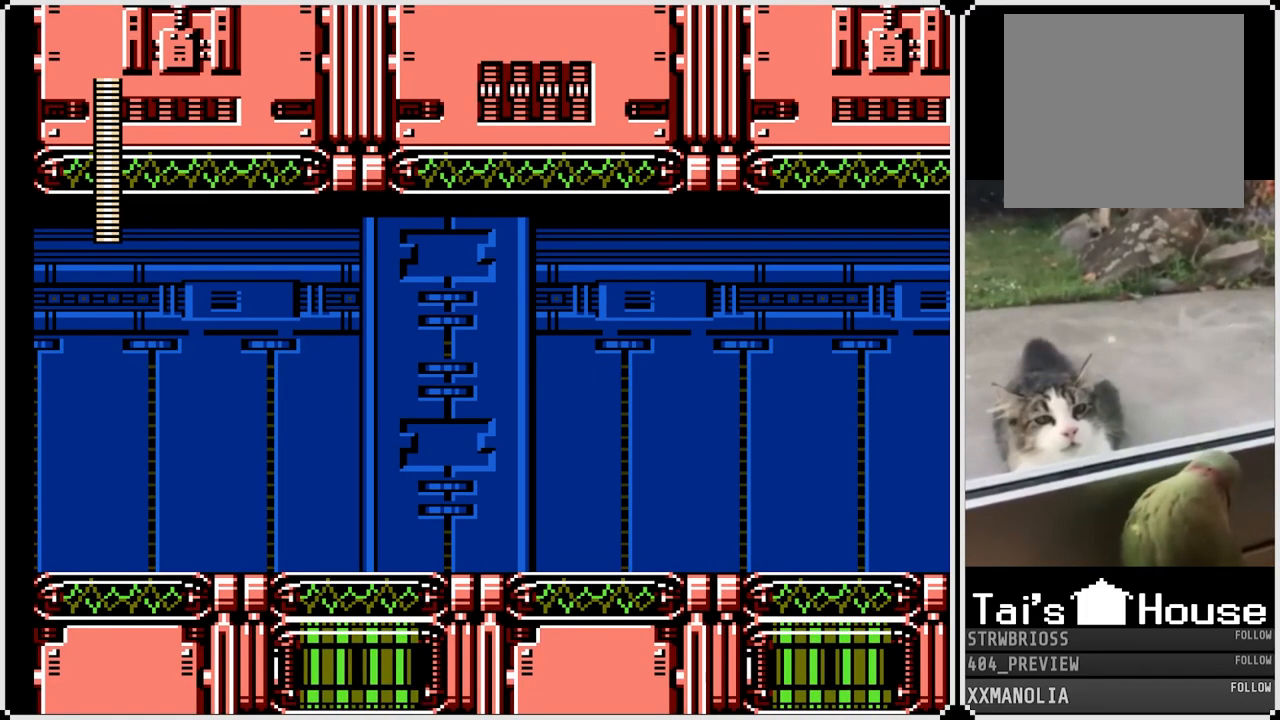
{"buttons": [], "left_stick": "center", "right_stick": "center", "events": []}
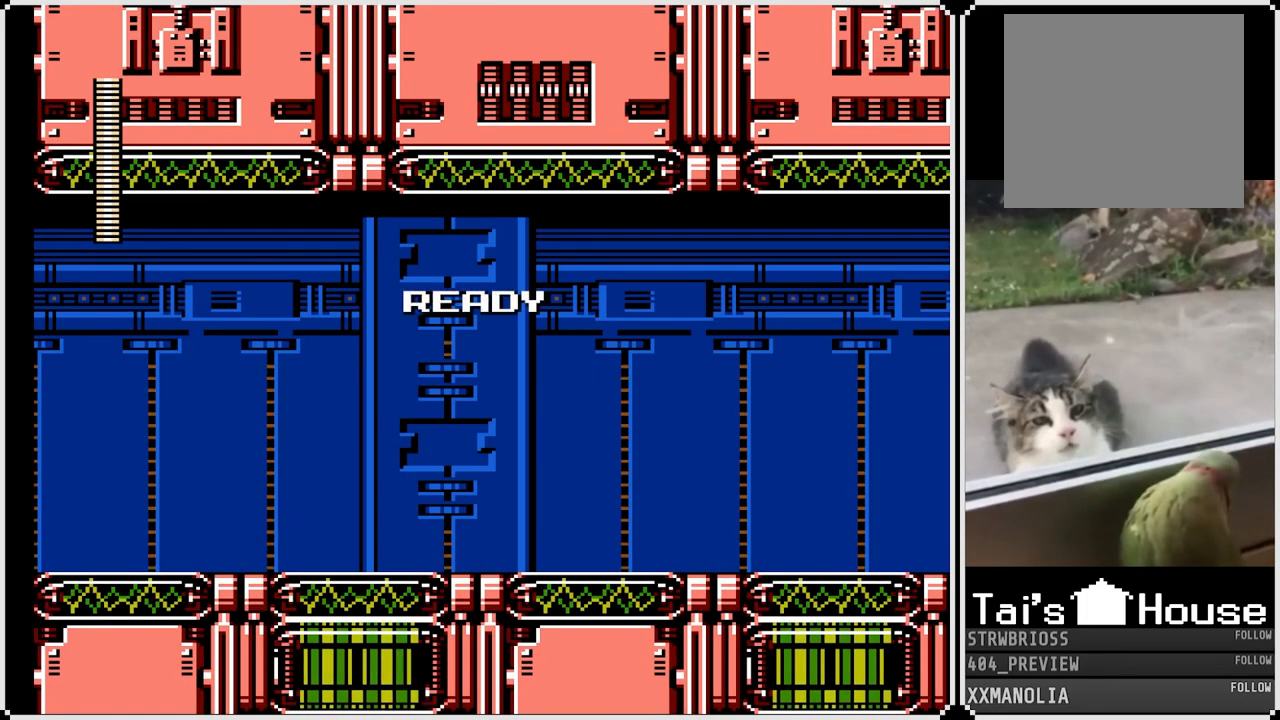
{"buttons": [], "left_stick": "center", "right_stick": "center", "events": []}
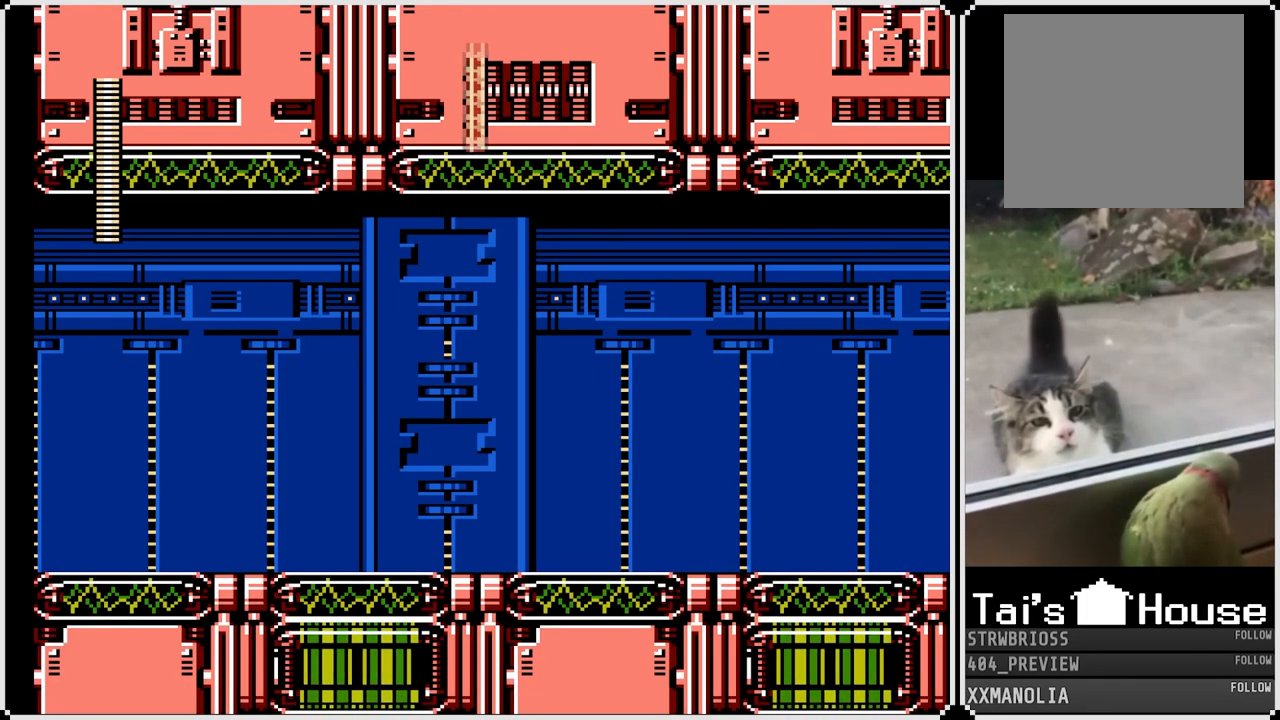
{"buttons": ["DPAD_RIGHT"], "left_stick": "center", "right_stick": "center", "events": [[500, "DPAD_RIGHT", "down"]]}
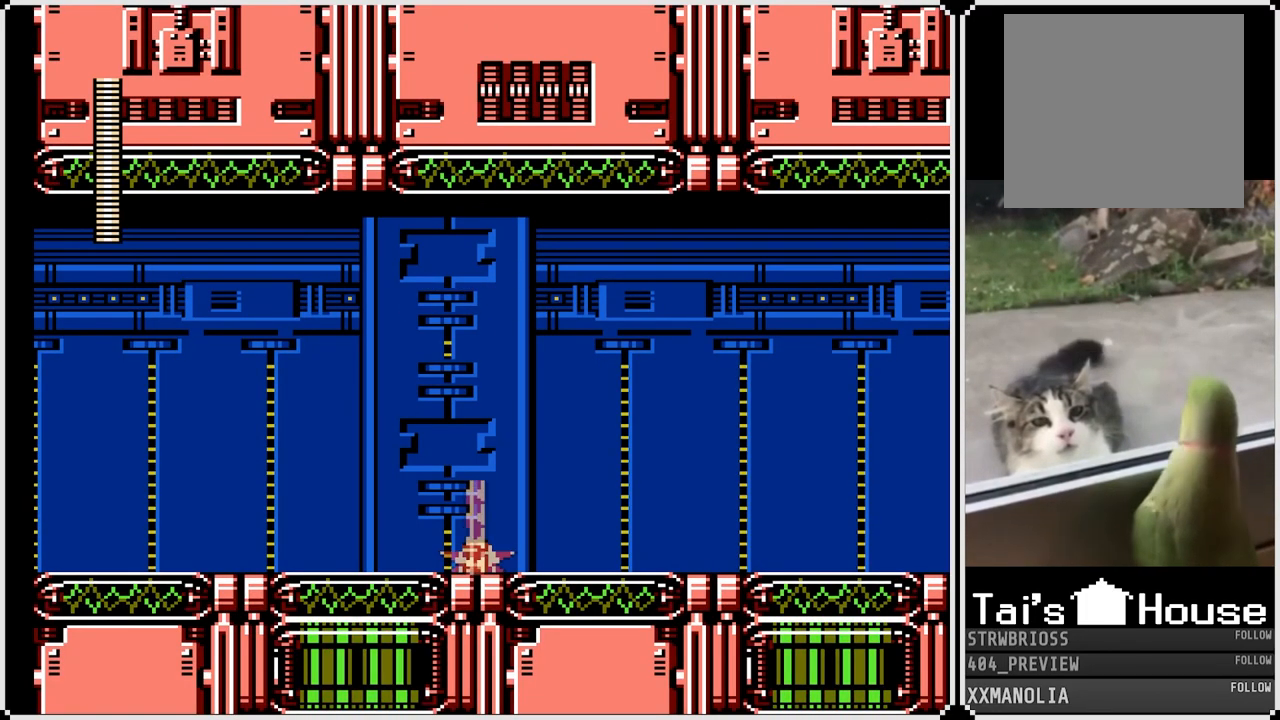
{"buttons": ["DPAD_DOWN", "DPAD_RIGHT"], "left_stick": "center", "right_stick": "center", "events": [[17, "DPAD_DOWN", "down"], [150, "CROSS", "down"], [317, "CROSS", "up"]]}
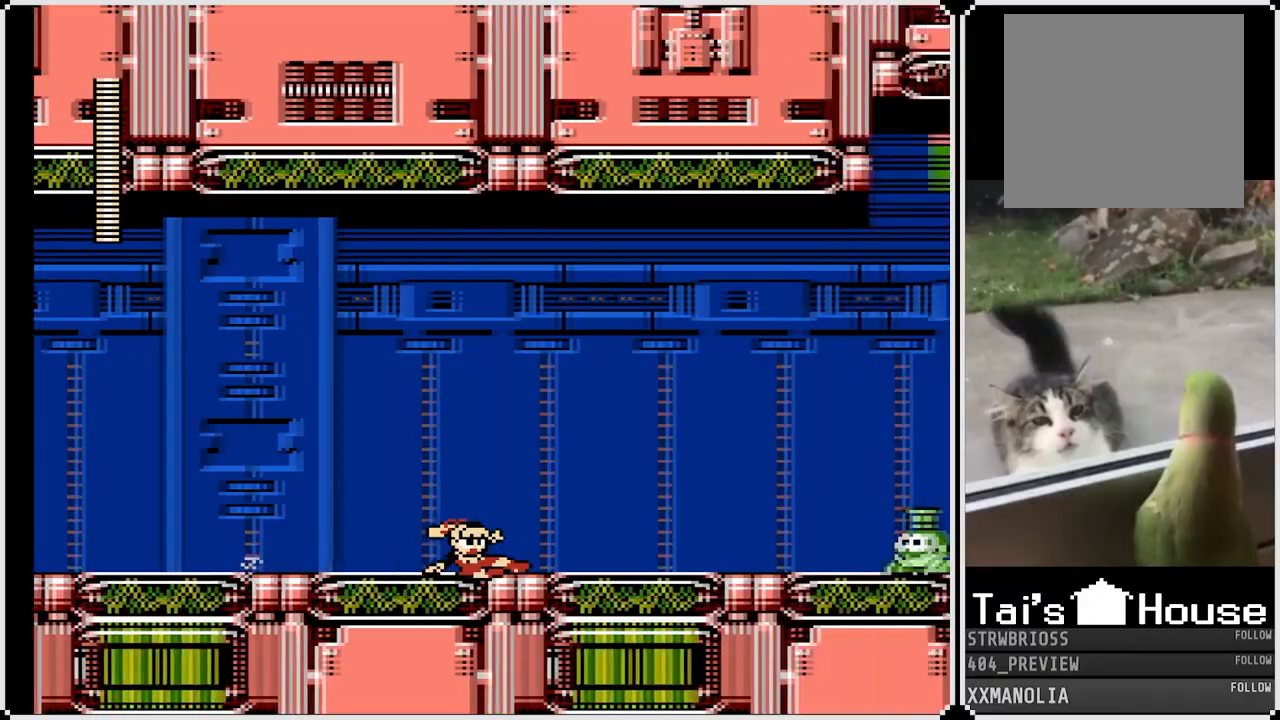
{"buttons": ["DPAD_LEFT"], "left_stick": "center", "right_stick": "center", "events": [[133, "CROSS", "down"], [317, "CROSS", "up"], [367, "DPAD_RIGHT", "up"], [383, "DPAD_LEFT", "down"], [400, "DPAD_DOWN", "up"]]}
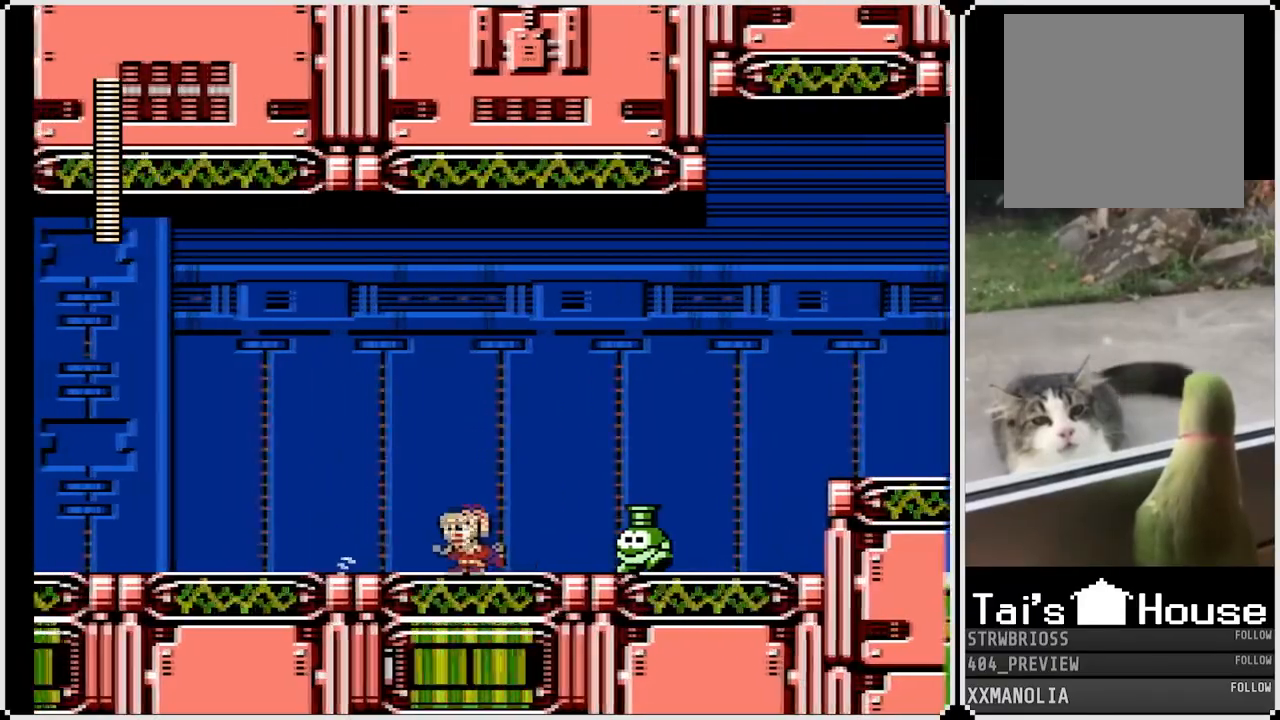
{"buttons": ["CROSS", "DPAD_RIGHT"], "left_stick": "center", "right_stick": "center", "events": [[50, "CROSS", "down"], [133, "DPAD_RIGHT", "down"], [150, "DPAD_LEFT", "up"]]}
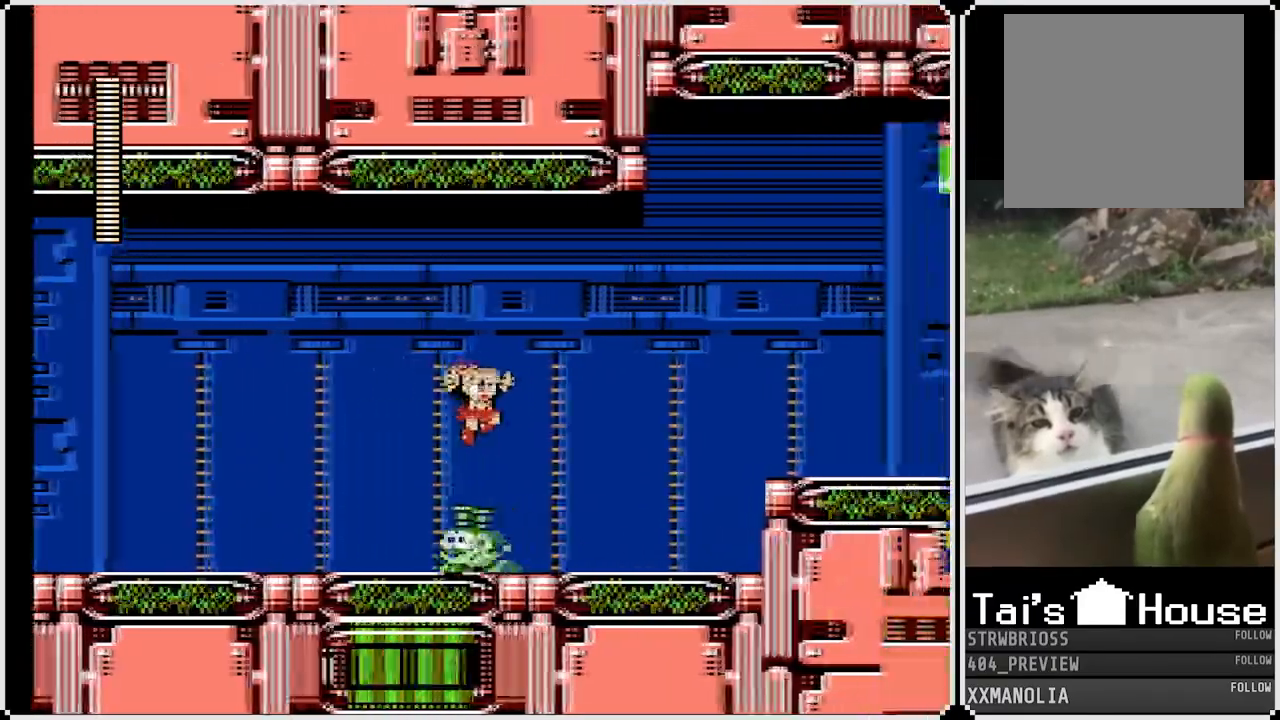
{"buttons": [], "left_stick": "center", "right_stick": "center", "events": [[167, "CROSS", "up"], [500, "DPAD_RIGHT", "up"]]}
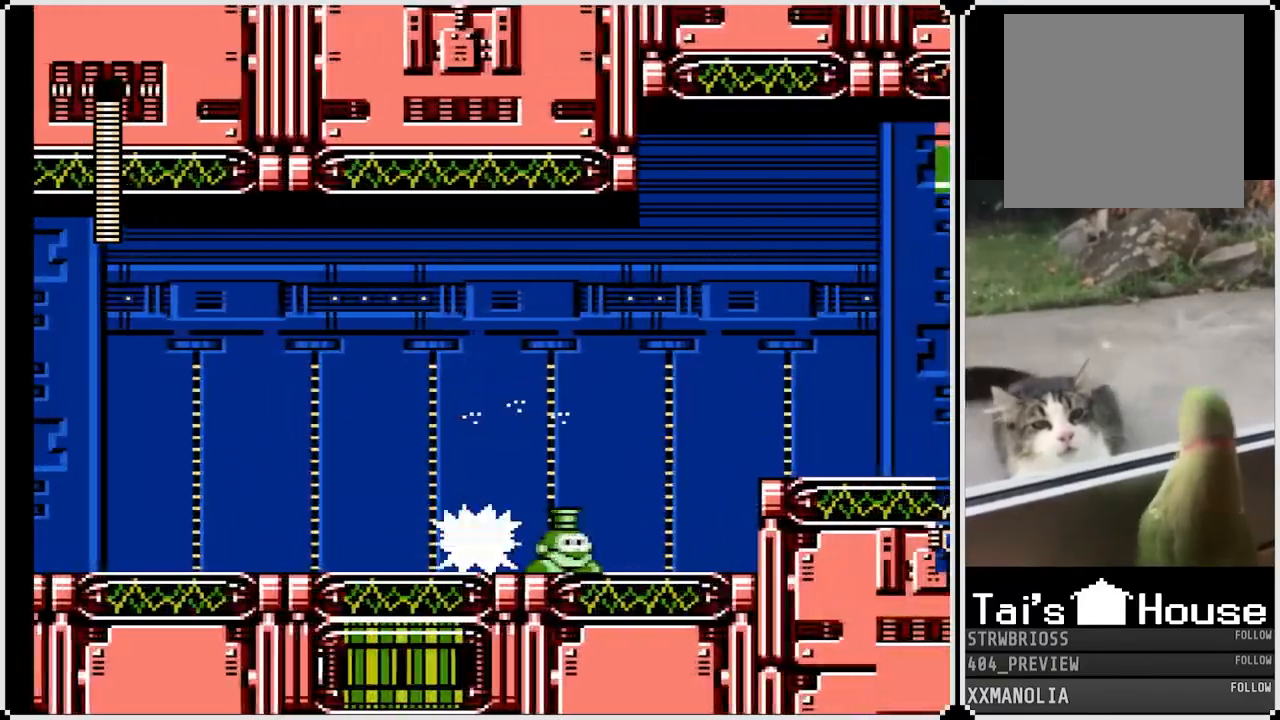
{"buttons": ["DPAD_RIGHT"], "left_stick": "center", "right_stick": "center", "events": [[83, "DPAD_DOWN", "down"], [133, "SQUARE", "down"], [200, "DPAD_DOWN", "up"], [250, "DPAD_RIGHT", "down"], [250, "SQUARE", "up"]]}
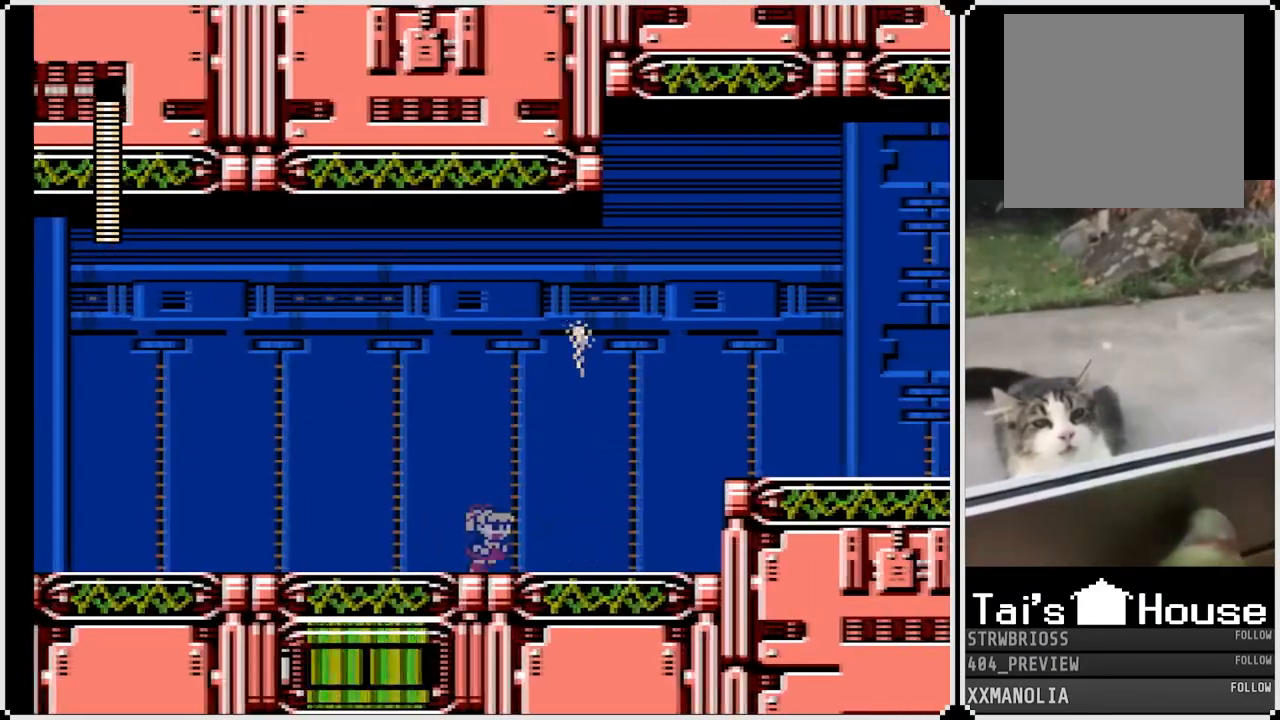
{"buttons": [], "left_stick": "center", "right_stick": "center", "events": [[67, "DPAD_DOWN", "down"], [133, "CROSS", "down"], [367, "CROSS", "up"], [417, "DPAD_DOWN", "up"], [500, "DPAD_RIGHT", "up"]]}
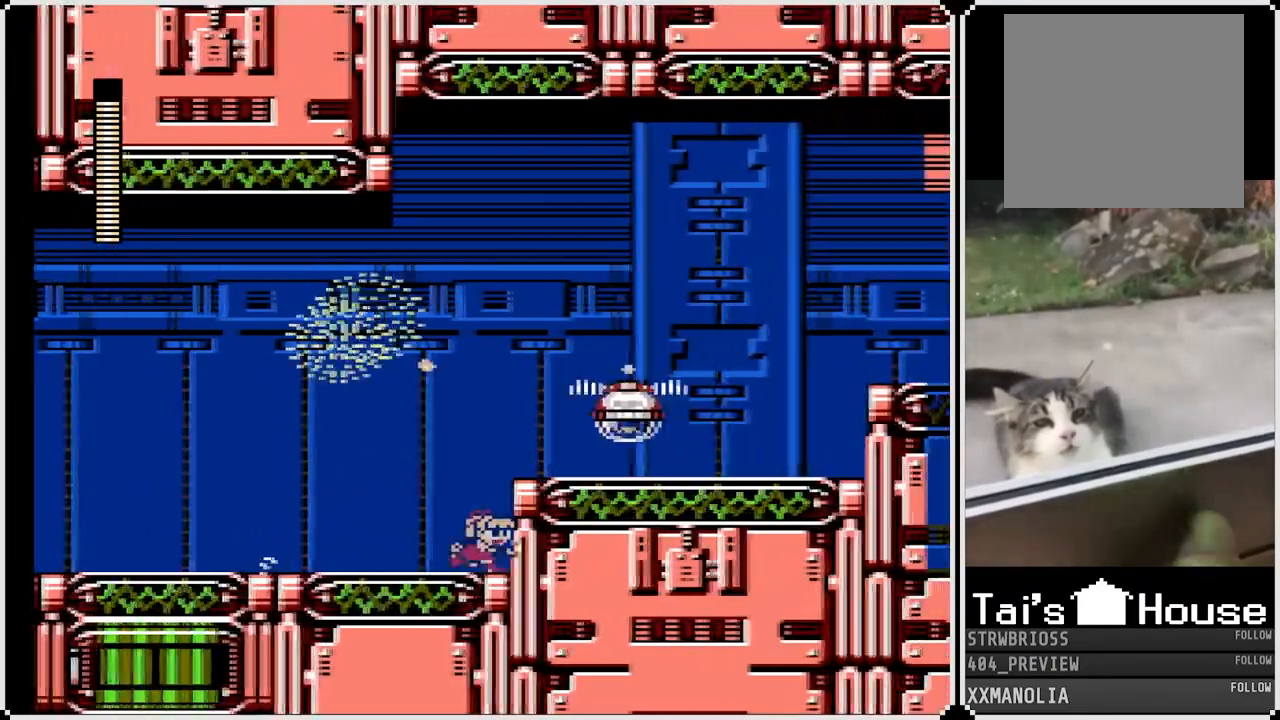
{"buttons": [], "left_stick": "center", "right_stick": "center", "events": []}